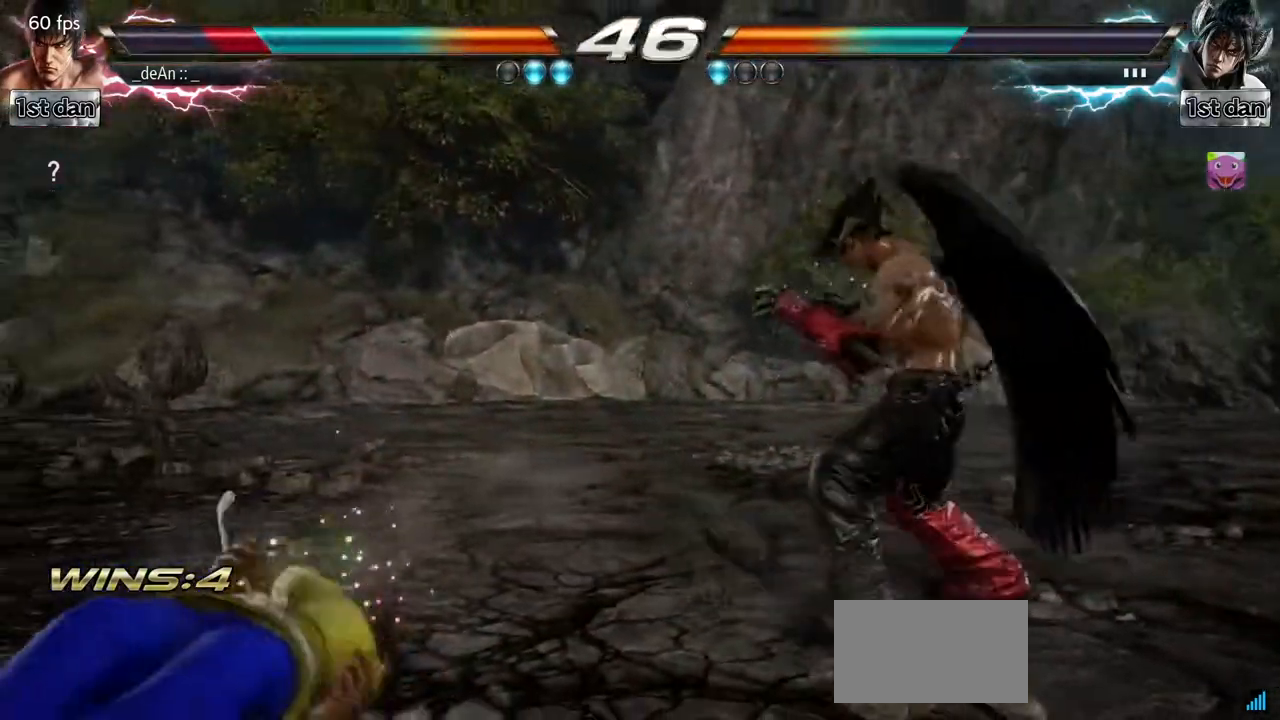
Gameplay with a controller (arcade stick); each line is a JSON object with the inputs held at the frame after it. "events" lists button and stick changes between this image and that frame as [ms after this image, input, new state], when the widget could be followed in between. Not read: L3 R3.
{"buttons": [], "left_stick": "center", "events": []}
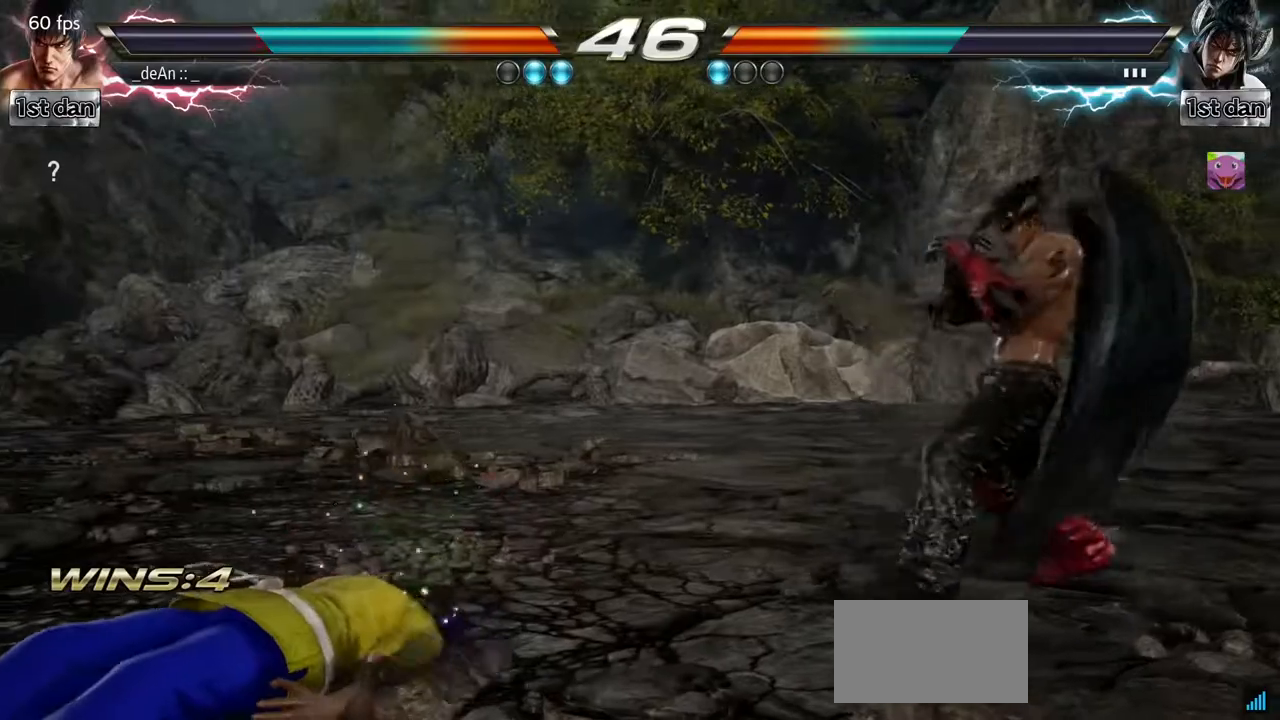
{"buttons": [], "left_stick": "center", "events": [[217, "left_stick", "up"], [367, "left_stick", "center"]]}
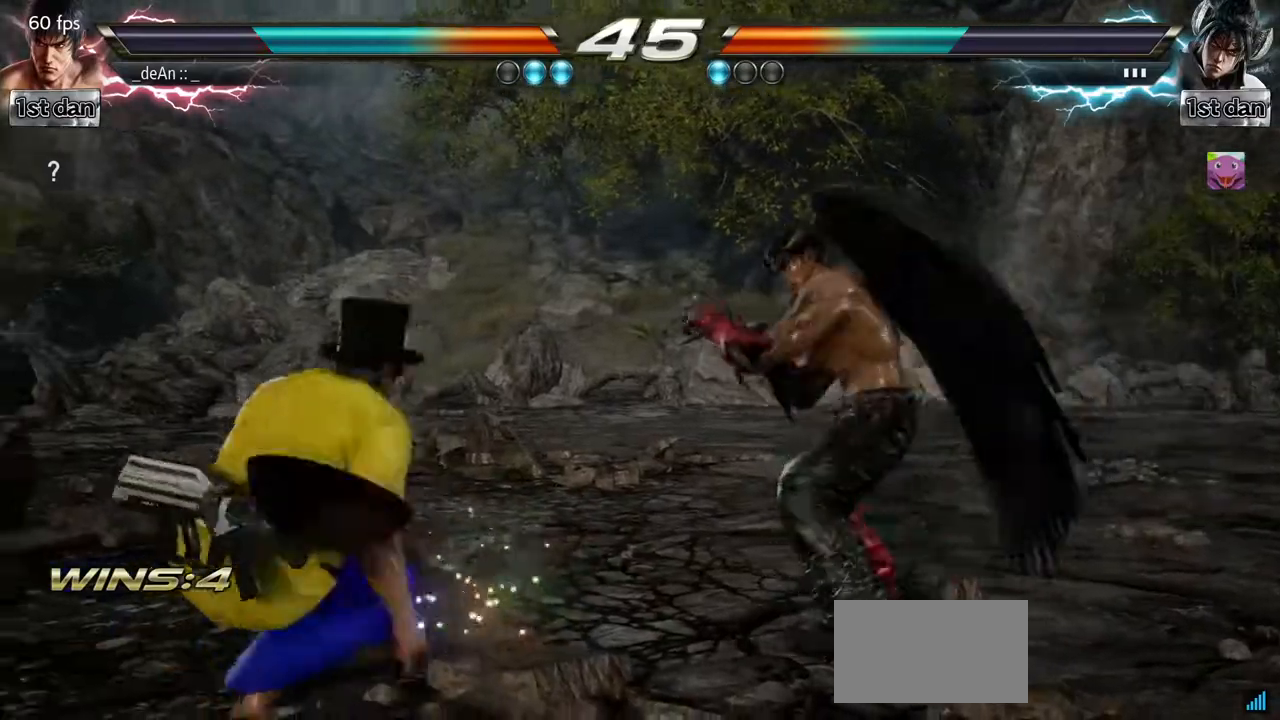
{"buttons": [], "left_stick": "left", "events": [[33, "left_stick", "right"], [83, "left_stick", "center"], [150, "left_stick", "left"]]}
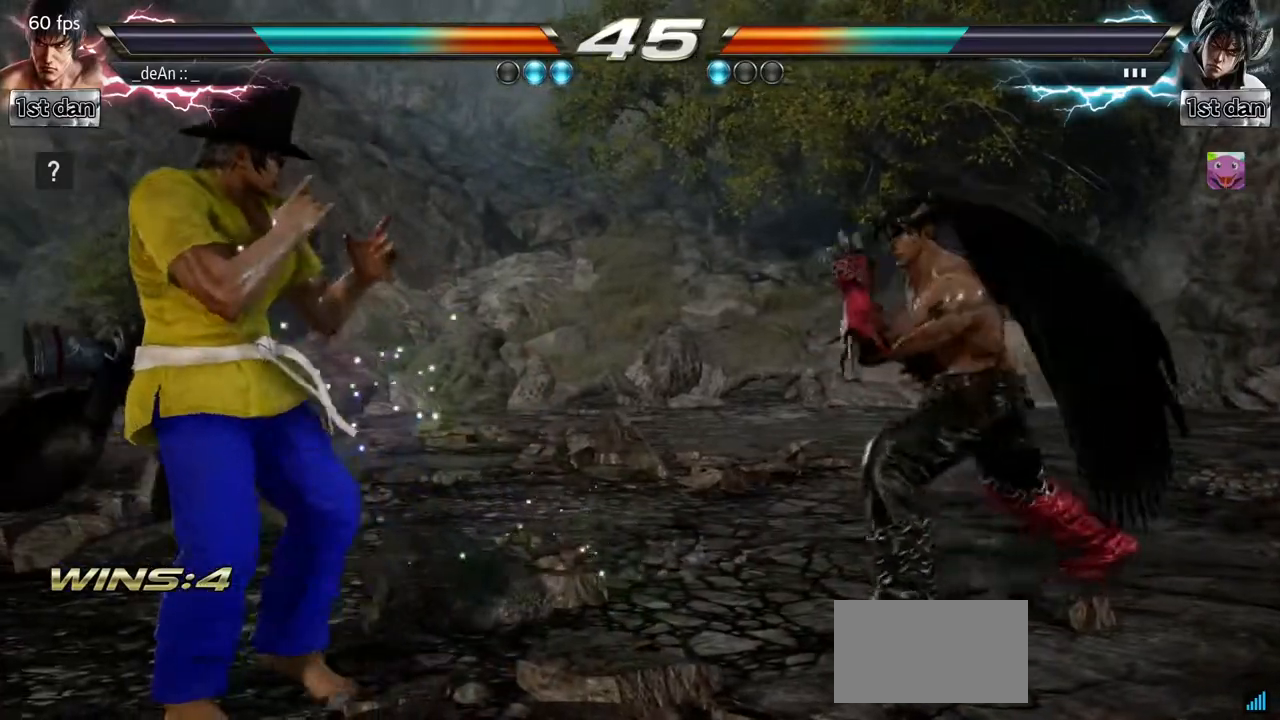
{"buttons": [], "left_stick": "left", "events": [[67, "left_stick", "center"], [167, "left_stick", "down"], [283, "left_stick", "center"], [383, "left_stick", "left"]]}
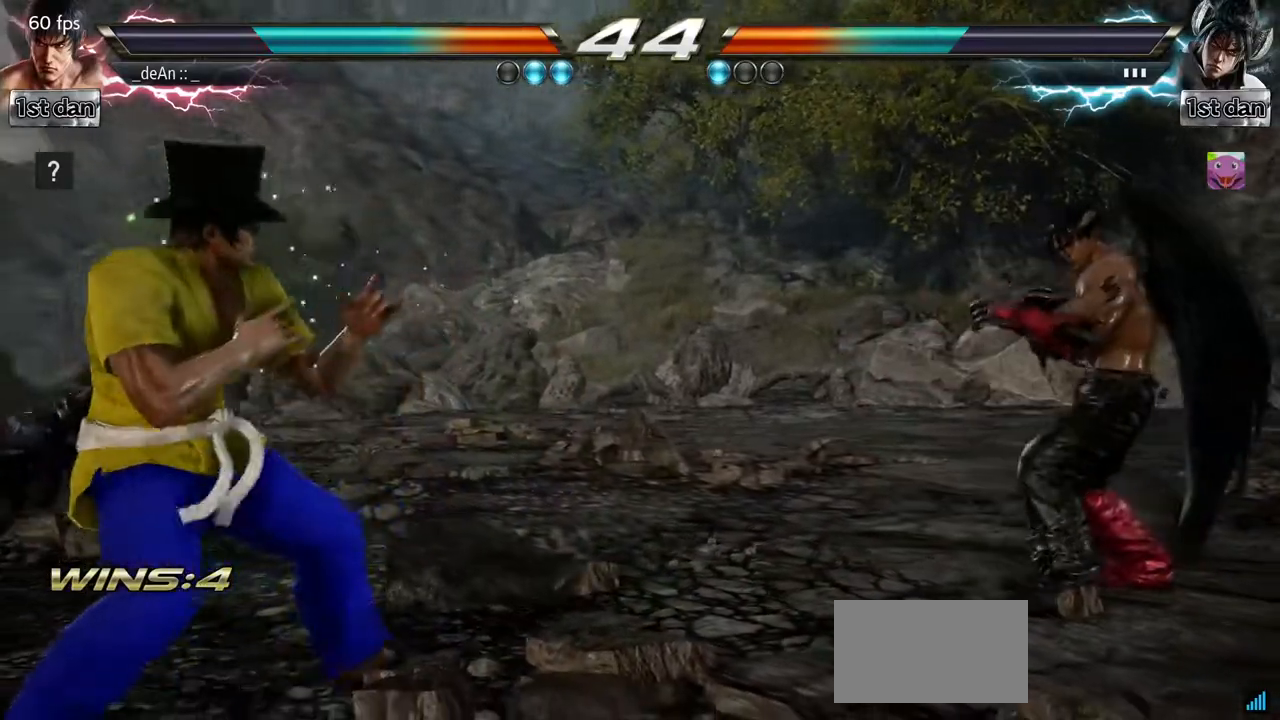
{"buttons": ["CIRCLE"], "left_stick": "center", "events": [[17, "left_stick", "center"], [300, "CIRCLE", "down"], [300, "CROSS", "down"], [350, "CIRCLE", "up"], [383, "CROSS", "up"], [500, "CIRCLE", "down"]]}
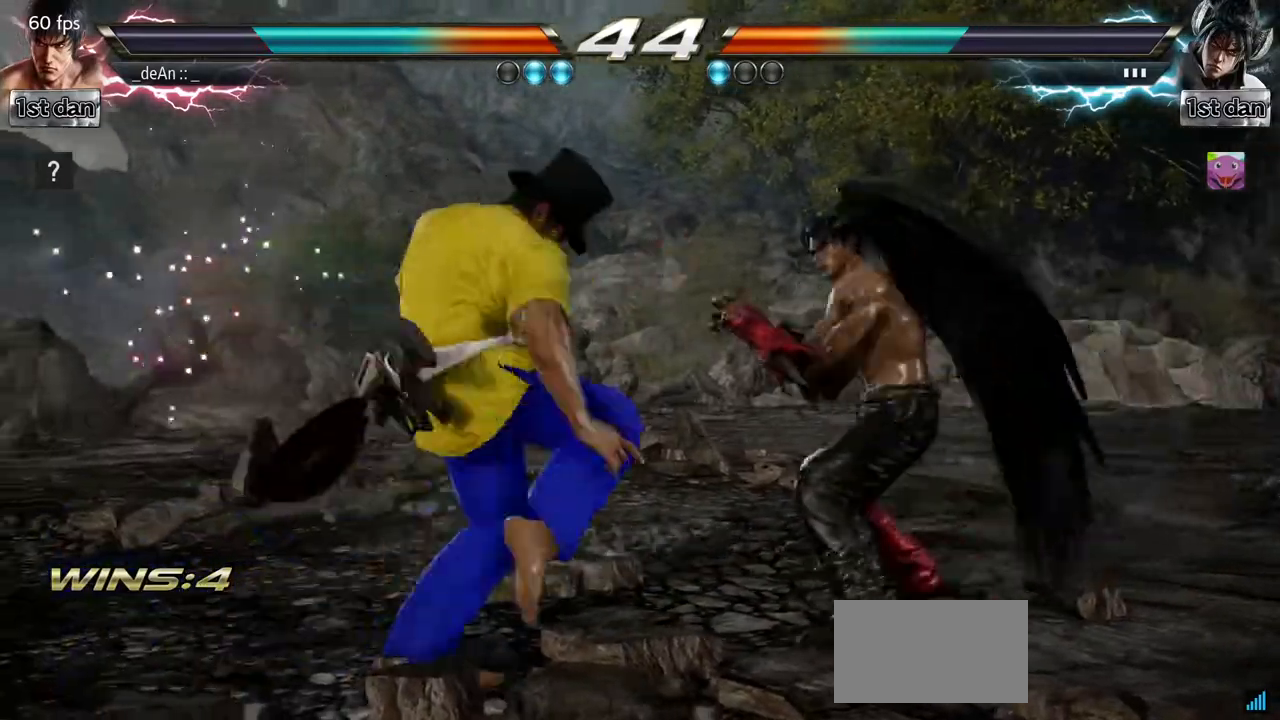
{"buttons": ["CIRCLE"], "left_stick": "center", "events": [[100, "CIRCLE", "up"], [117, "CIRCLE", "down"]]}
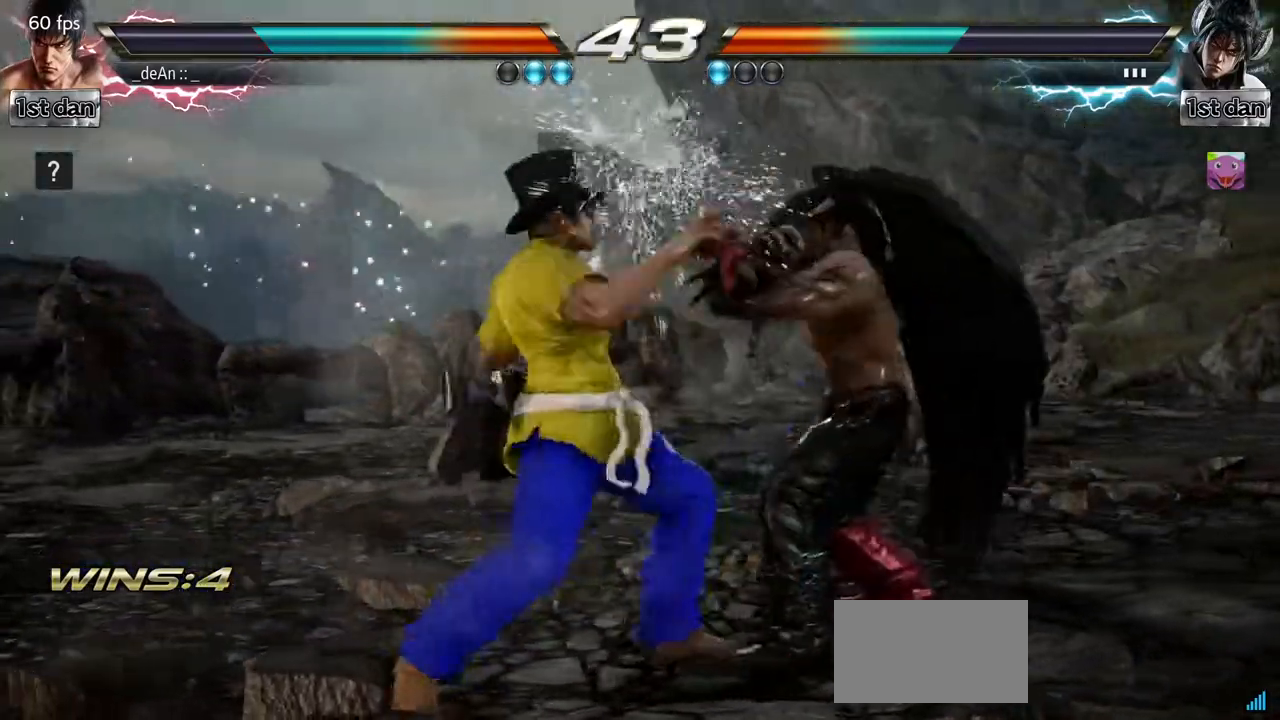
{"buttons": [], "left_stick": "center", "events": [[400, "CIRCLE", "up"]]}
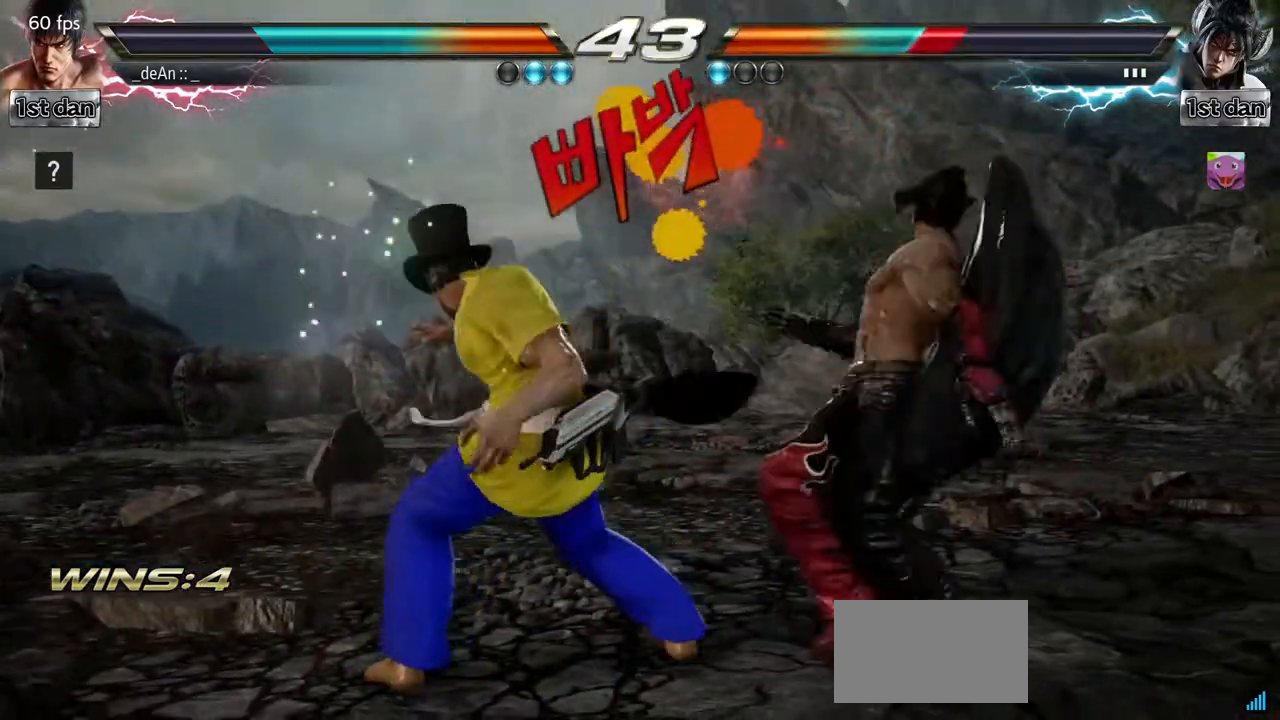
{"buttons": ["SQUARE"], "left_stick": "center", "events": [[83, "left_stick", "left"], [183, "left_stick", "center"], [233, "left_stick", "right"], [300, "left_stick", "center"], [417, "left_stick", "right"], [433, "SQUARE", "down"], [483, "left_stick", "center"]]}
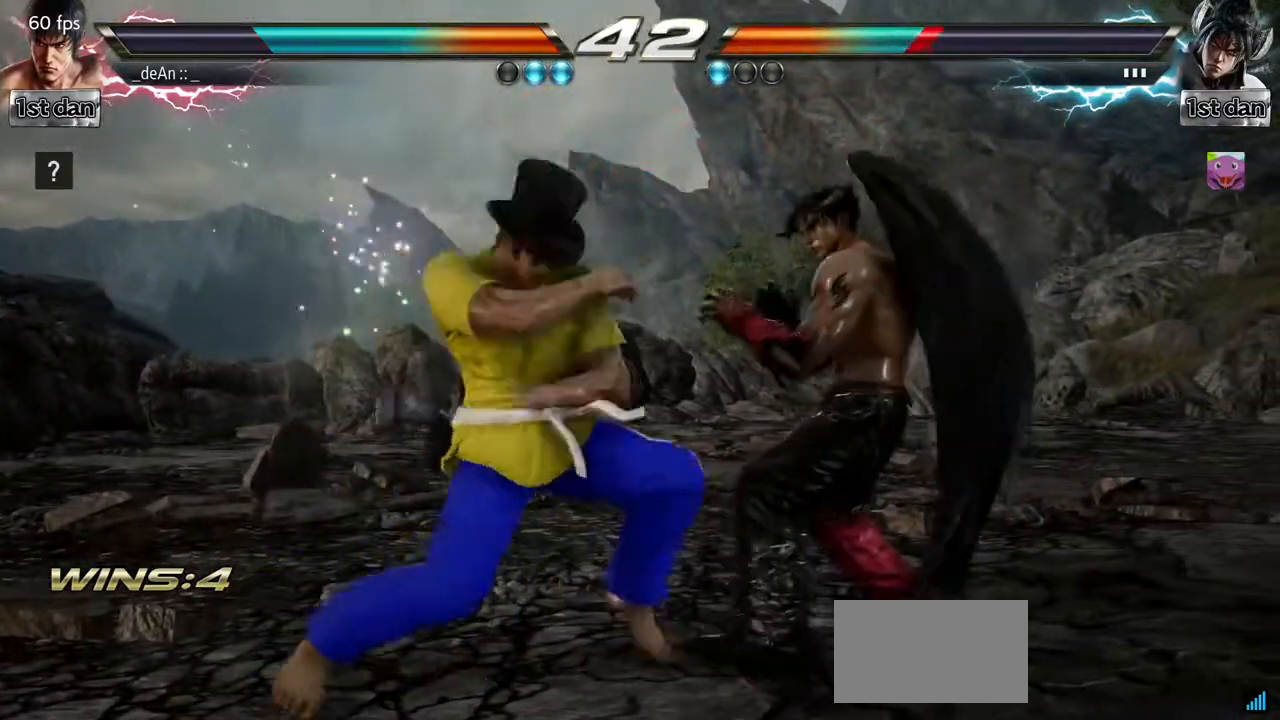
{"buttons": [], "left_stick": "center", "events": [[100, "SQUARE", "up"], [283, "left_stick", "down-left"], [317, "CROSS", "down"], [467, "CROSS", "up"], [500, "left_stick", "center"]]}
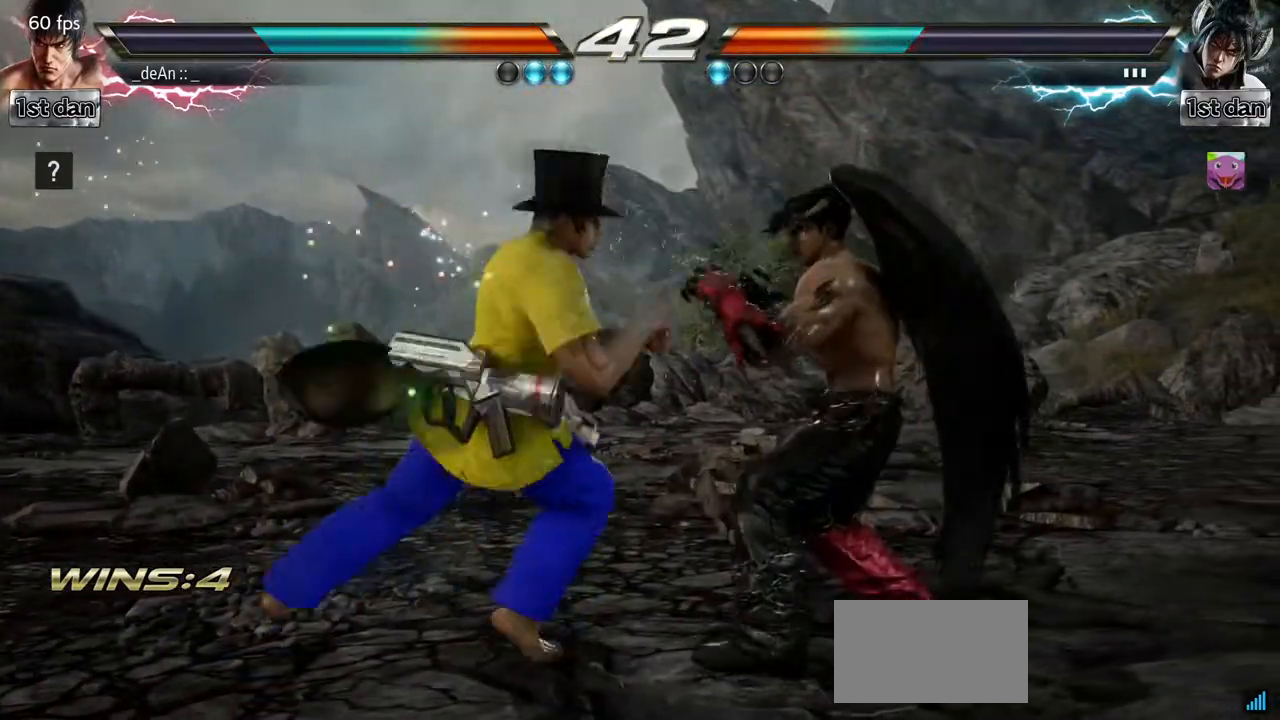
{"buttons": [], "left_stick": "center", "events": [[250, "left_stick", "left"], [483, "left_stick", "center"]]}
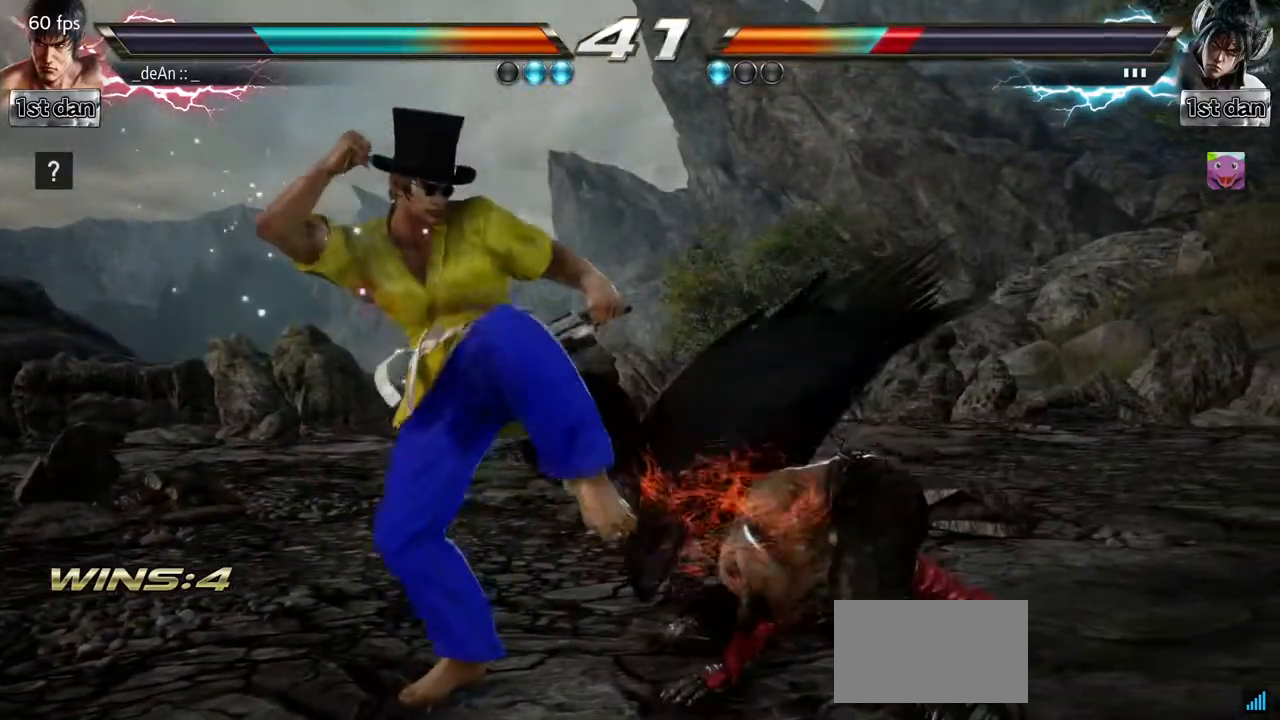
{"buttons": [], "left_stick": "center", "events": [[167, "SQUARE", "down"], [233, "TRIANGLE", "down"], [333, "SQUARE", "up"], [383, "TRIANGLE", "up"]]}
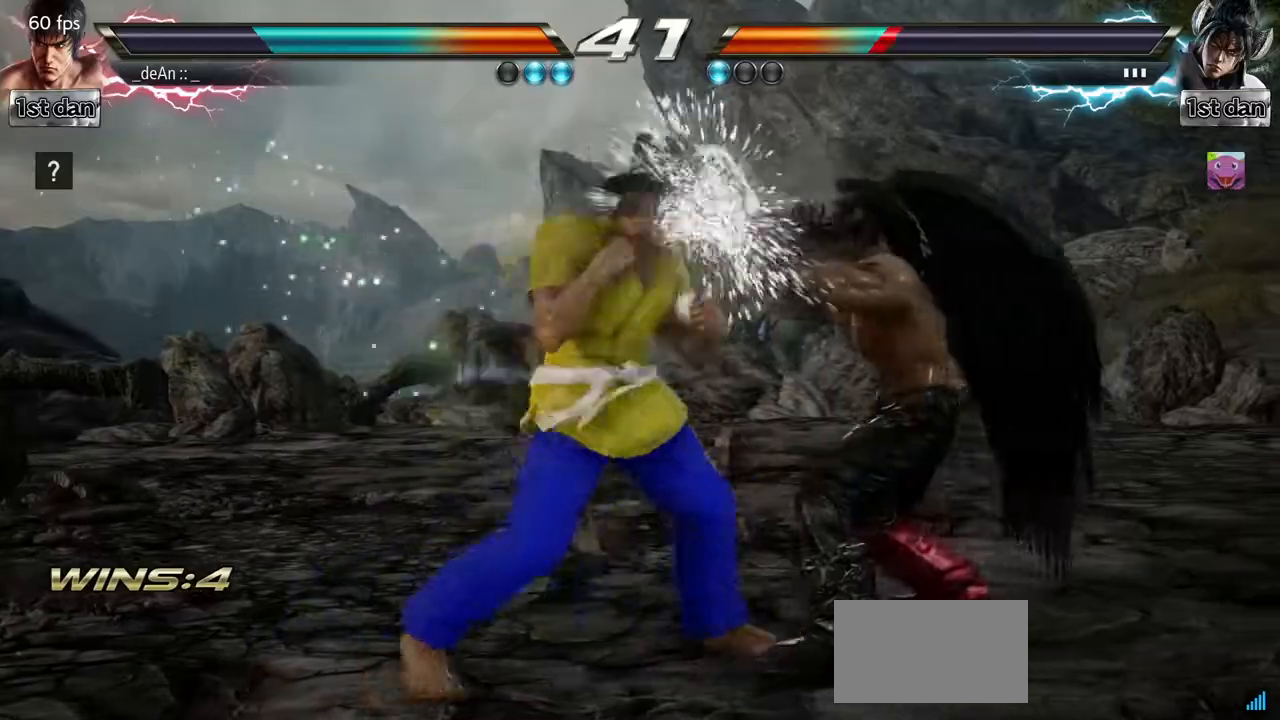
{"buttons": ["SQUARE"], "left_stick": "center", "events": [[400, "SQUARE", "down"]]}
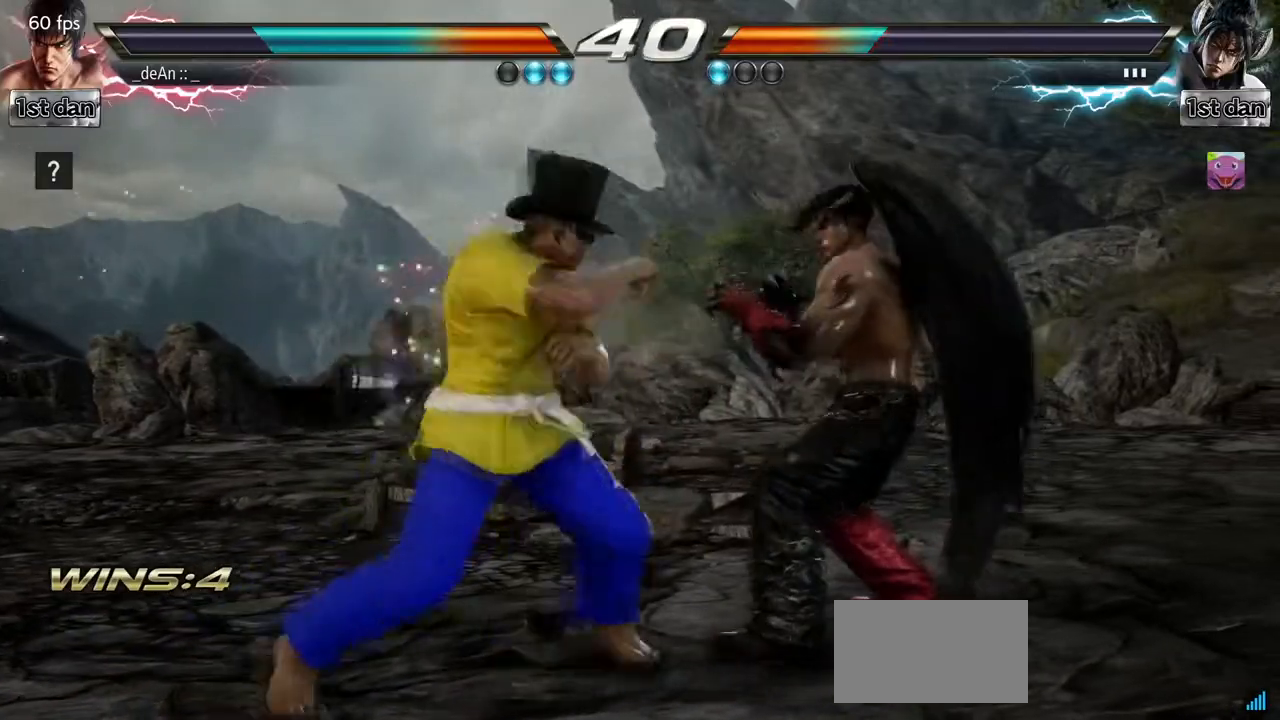
{"buttons": [], "left_stick": "center", "events": [[67, "SQUARE", "up"], [267, "left_stick", "down"], [317, "CIRCLE", "down"], [417, "CIRCLE", "up"], [467, "left_stick", "center"]]}
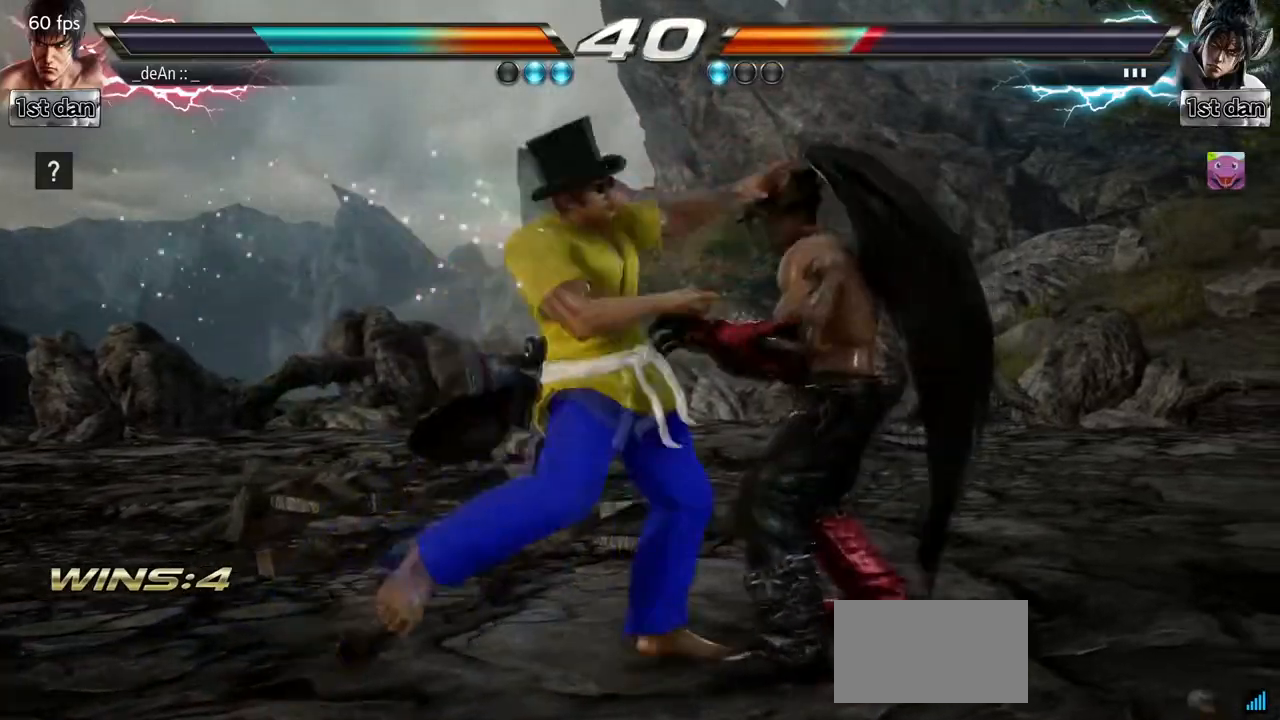
{"buttons": [], "left_stick": "center", "events": []}
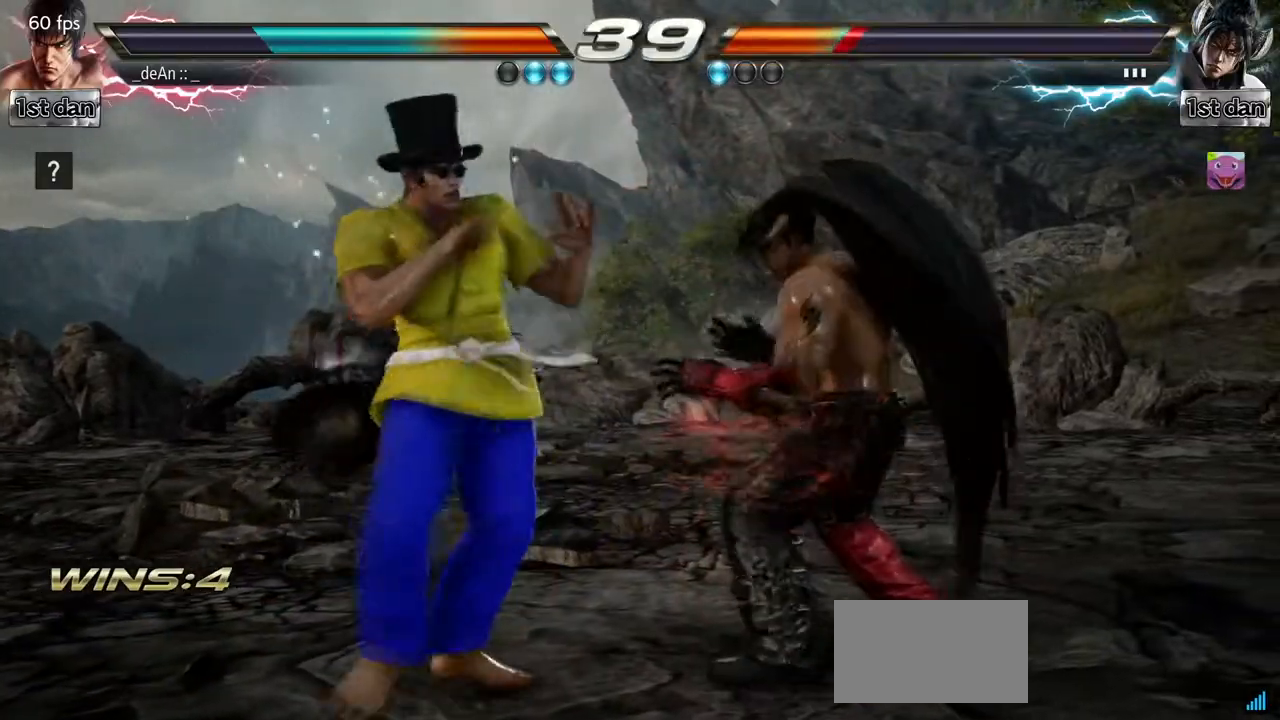
{"buttons": ["SQUARE"], "left_stick": "center", "events": [[50, "SQUARE", "down"], [250, "SQUARE", "up"], [467, "SQUARE", "down"]]}
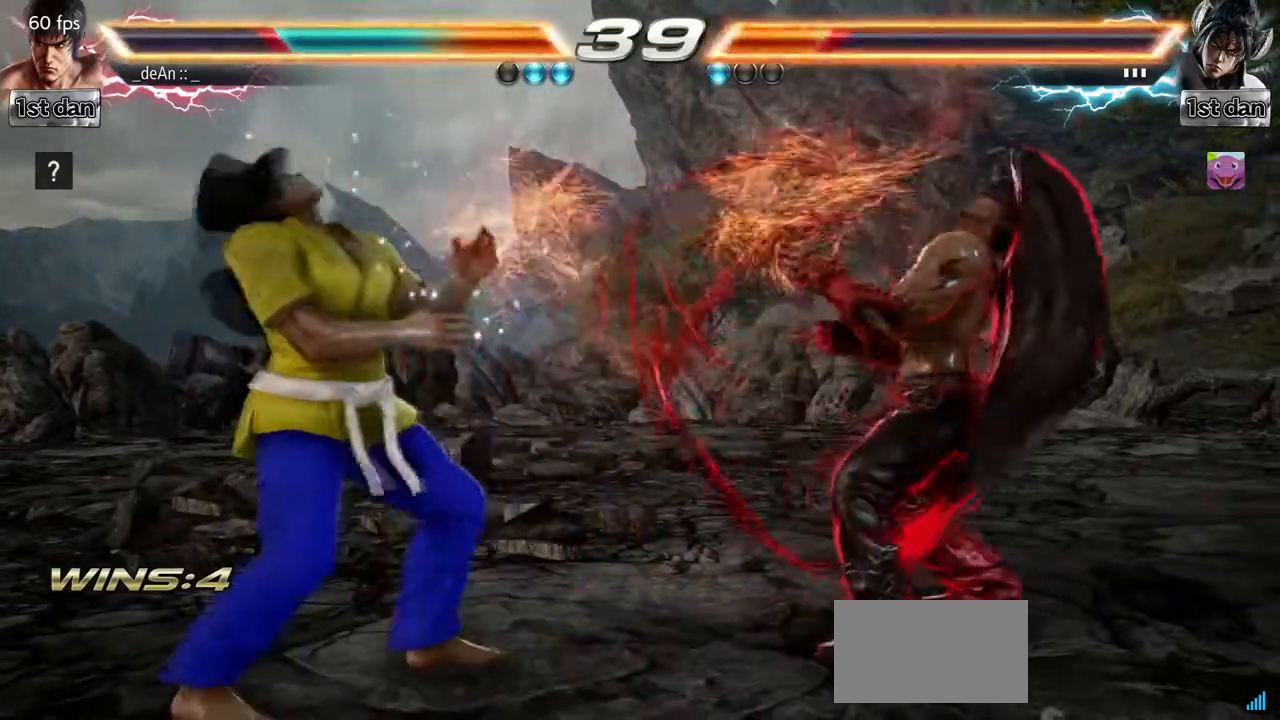
{"buttons": ["SQUARE"], "left_stick": "center", "events": [[150, "SQUARE", "up"], [350, "SQUARE", "down"]]}
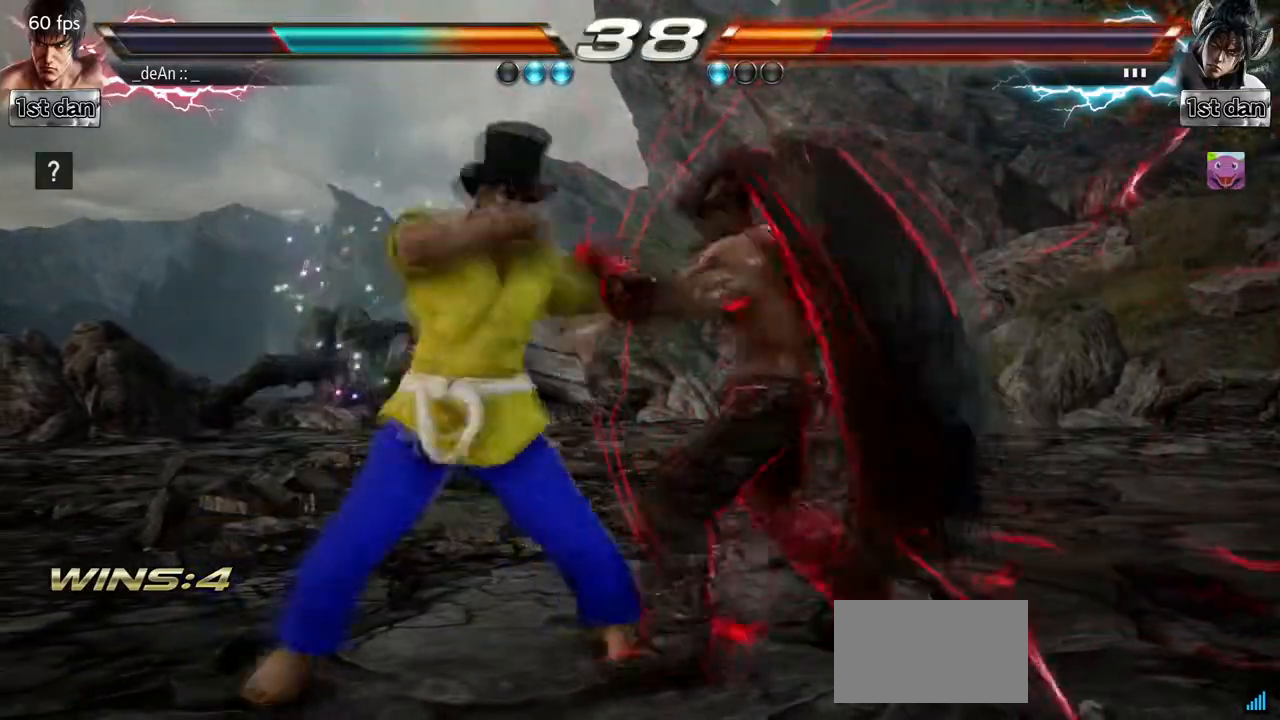
{"buttons": [], "left_stick": "center", "events": [[33, "SQUARE", "up"], [333, "SQUARE", "down"], [500, "SQUARE", "up"]]}
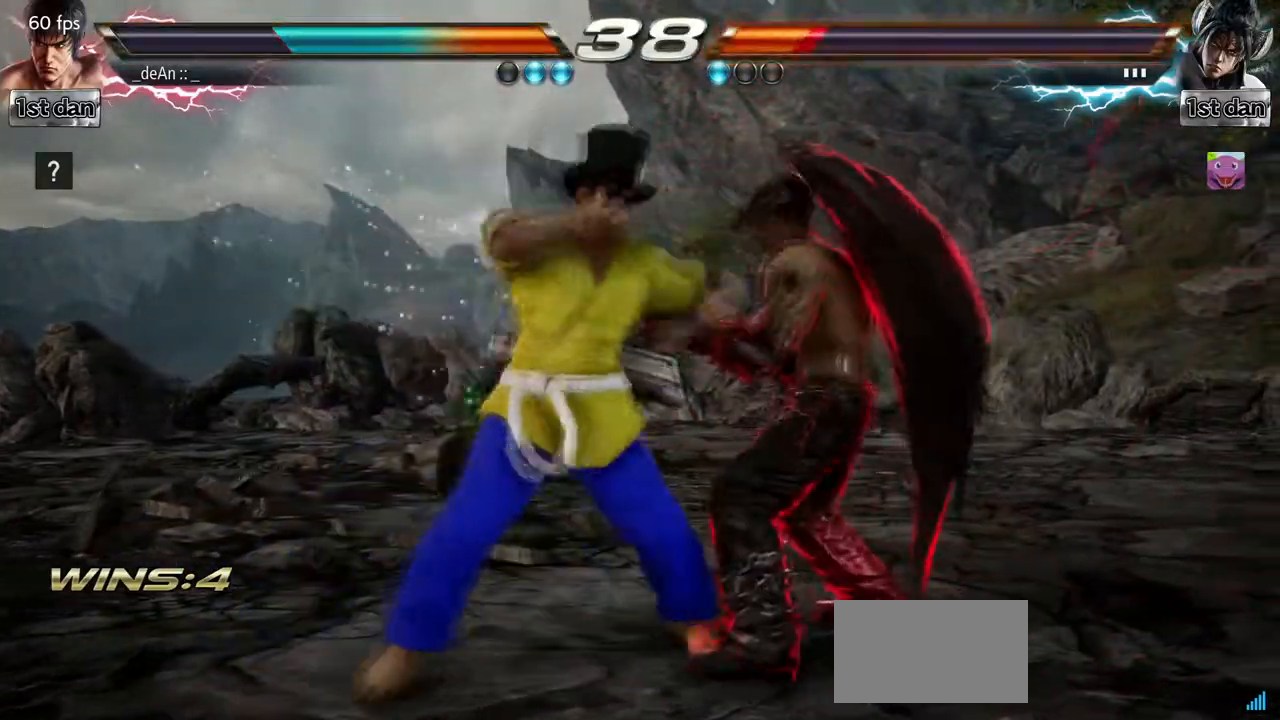
{"buttons": [], "left_stick": "center", "events": [[233, "SQUARE", "down"], [367, "SQUARE", "up"]]}
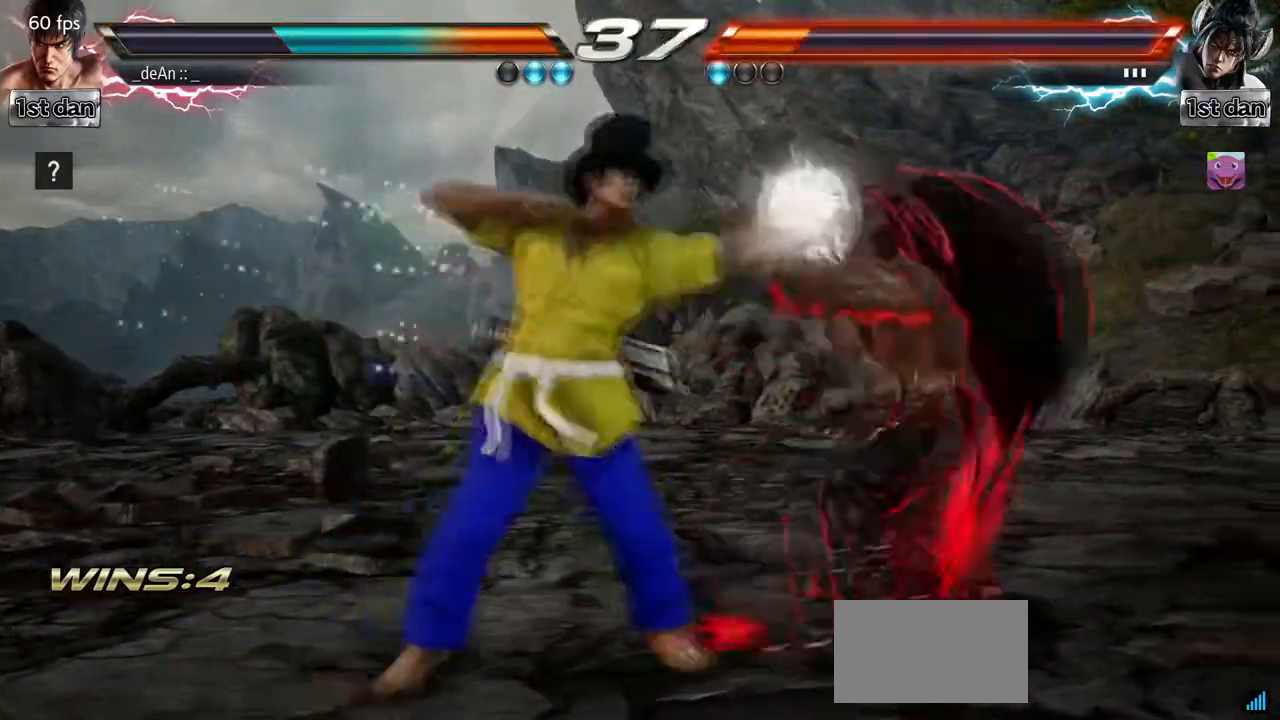
{"buttons": [], "left_stick": "center", "events": [[167, "SQUARE", "down"], [283, "SQUARE", "up"]]}
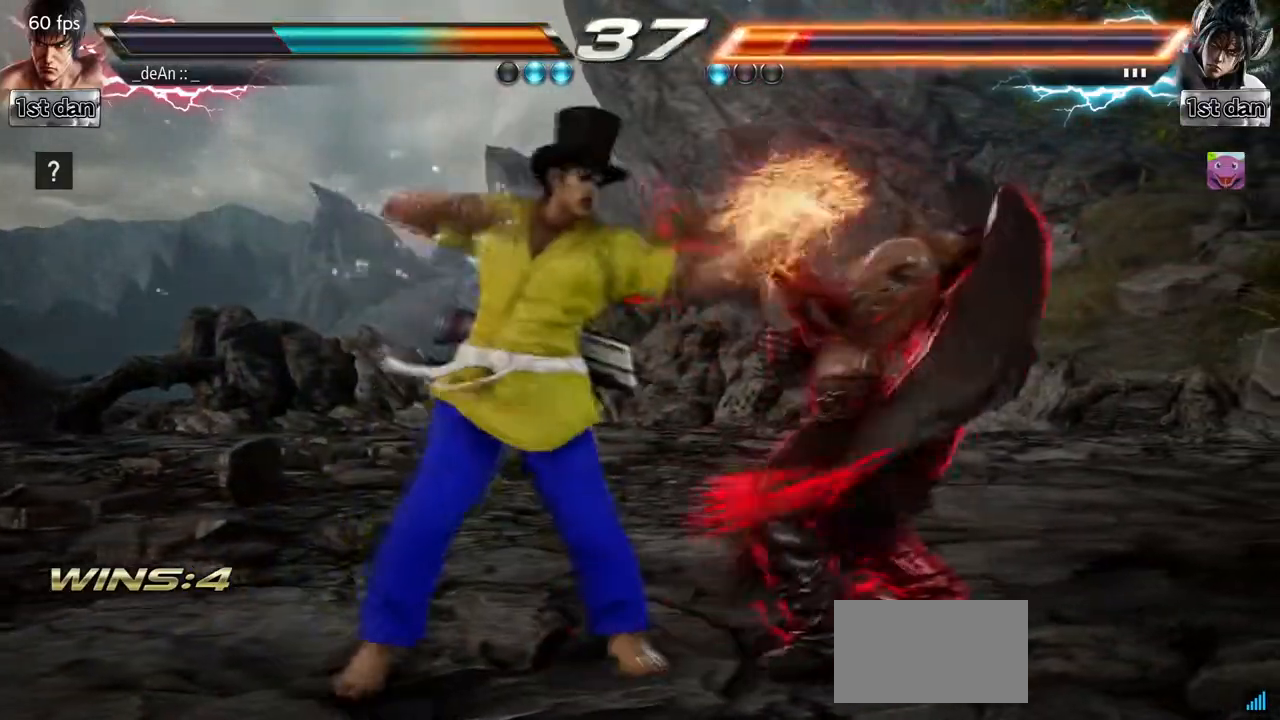
{"buttons": [], "left_stick": "center", "events": [[50, "left_stick", "down-right"], [83, "SQUARE", "down"], [233, "SQUARE", "up"], [283, "left_stick", "center"]]}
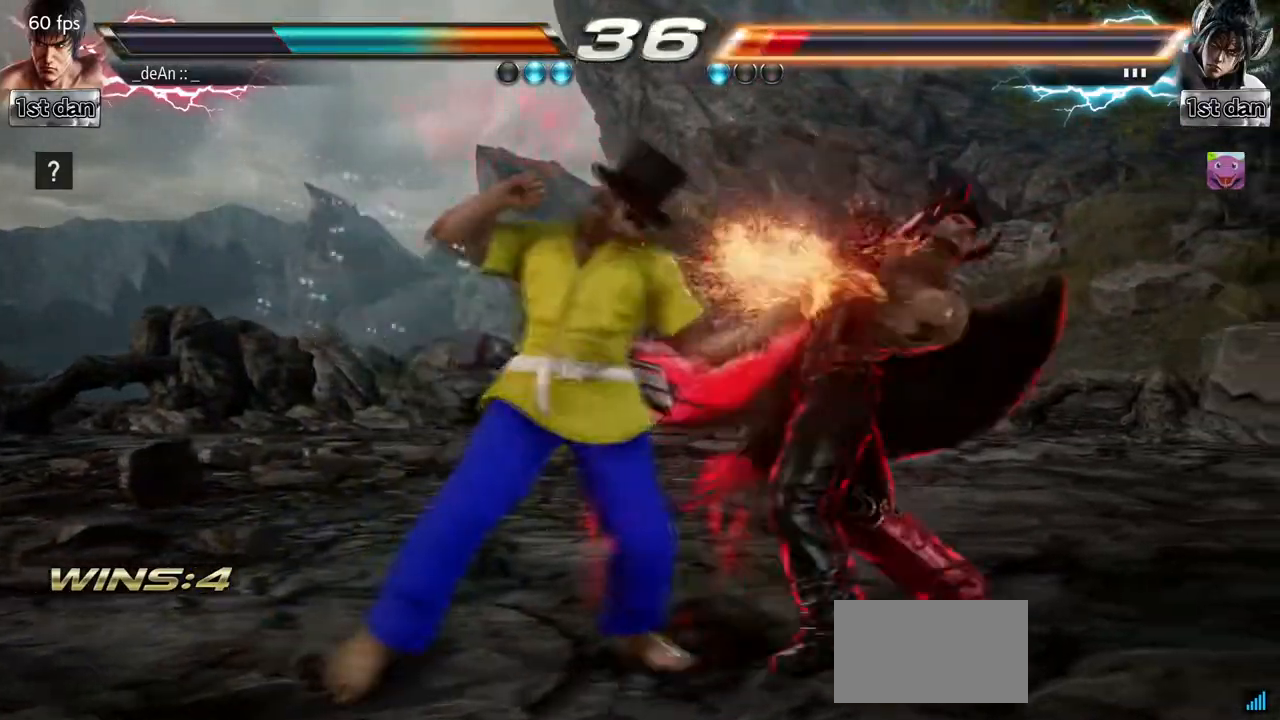
{"buttons": [], "left_stick": "center", "events": [[133, "SQUARE", "down"], [317, "SQUARE", "up"]]}
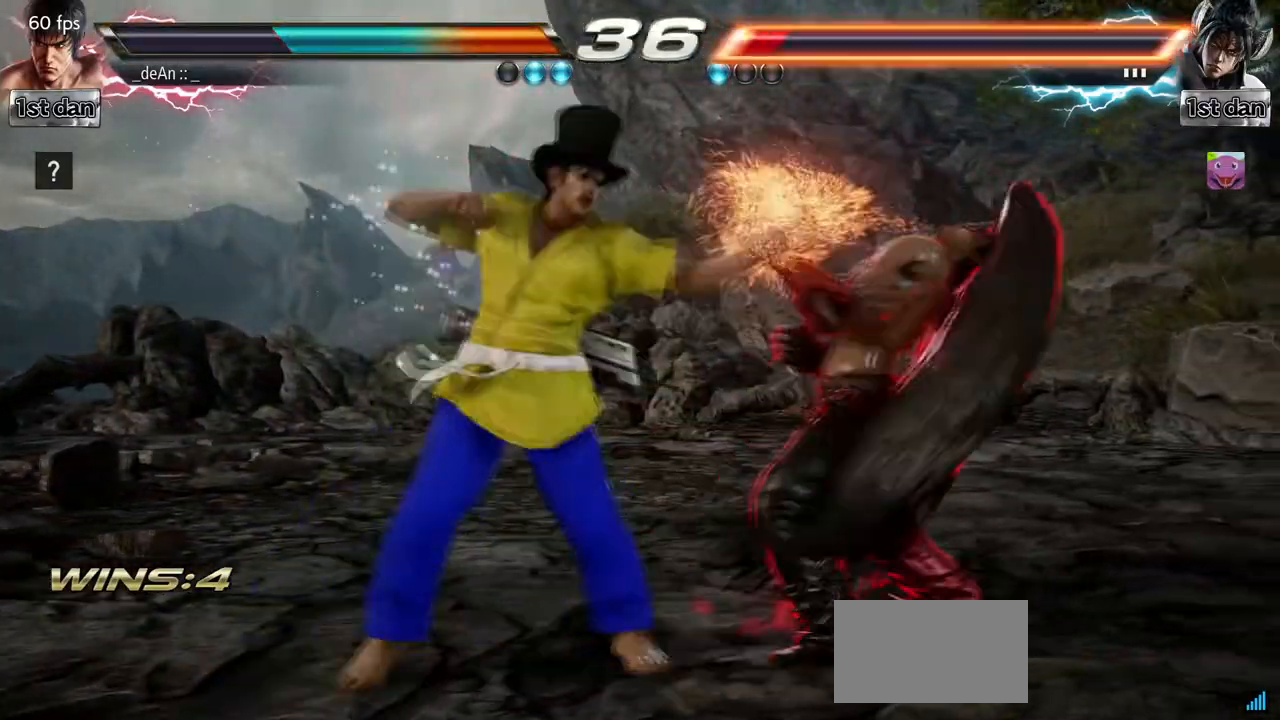
{"buttons": [], "left_stick": "center", "events": [[50, "left_stick", "down"], [100, "CIRCLE", "down"], [200, "CIRCLE", "up"], [267, "left_stick", "center"]]}
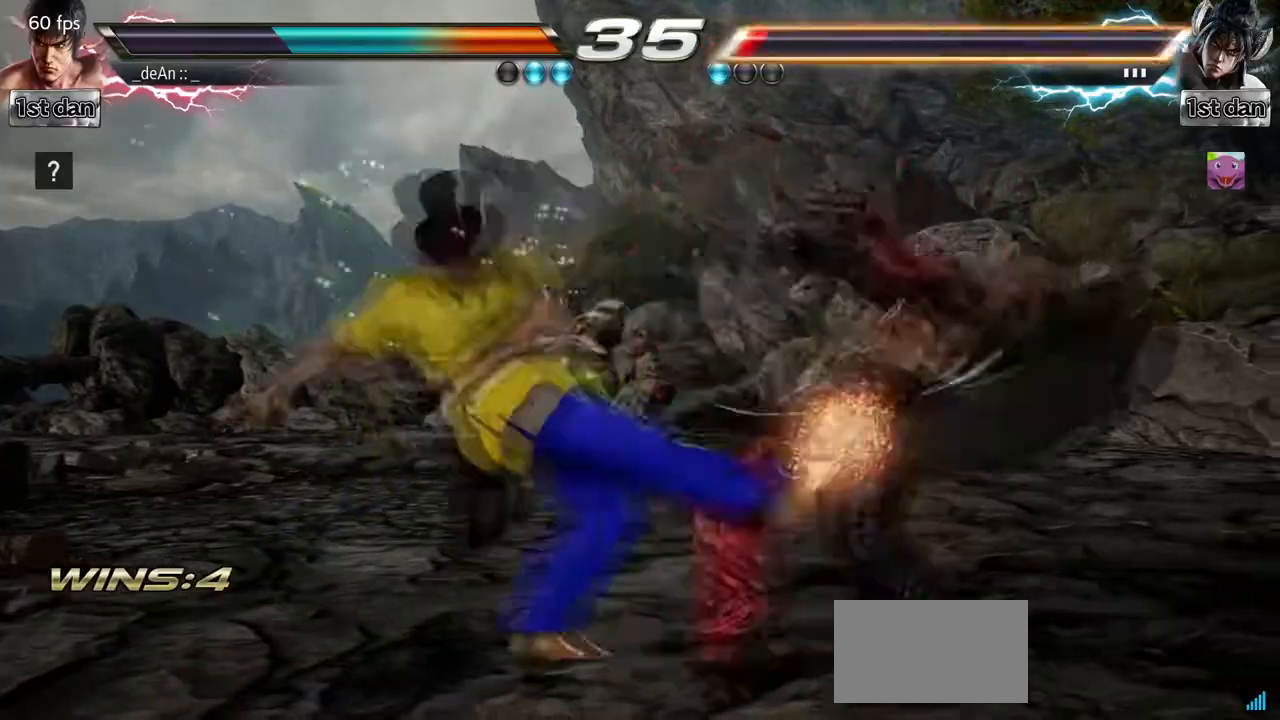
{"buttons": [], "left_stick": "center", "events": [[333, "SQUARE", "down"], [467, "SQUARE", "up"]]}
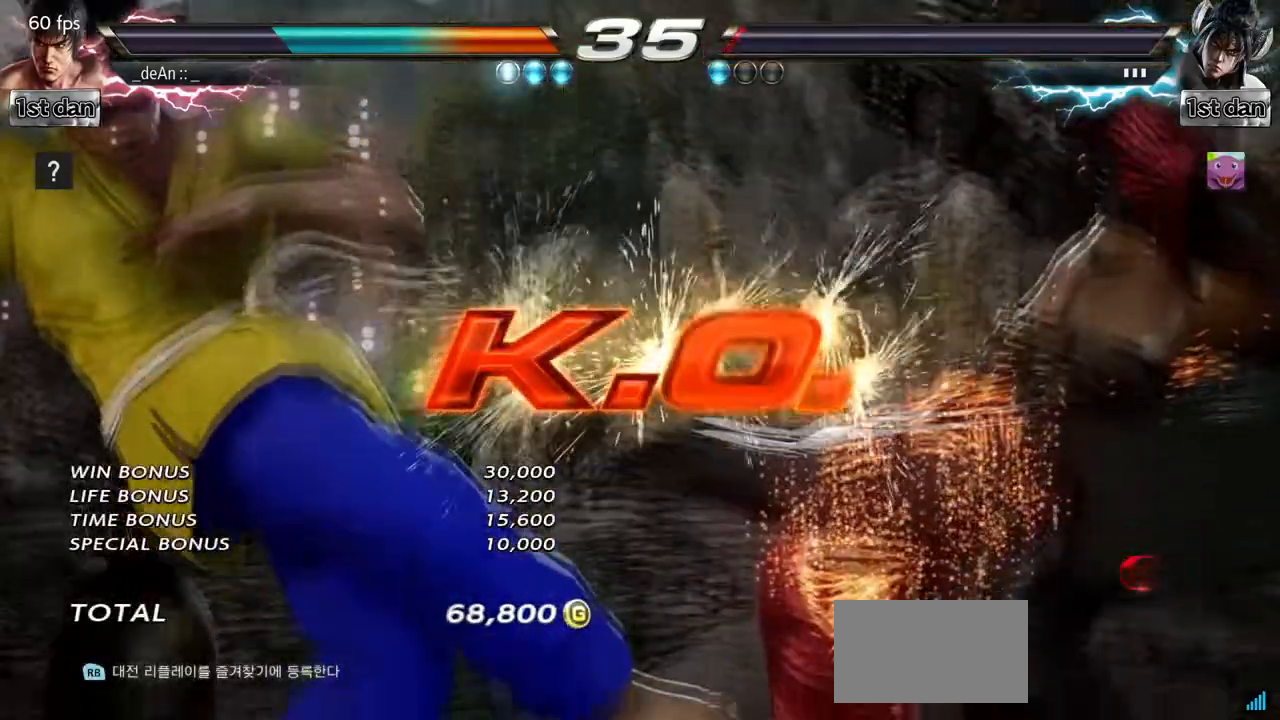
{"buttons": [], "left_stick": "center", "events": []}
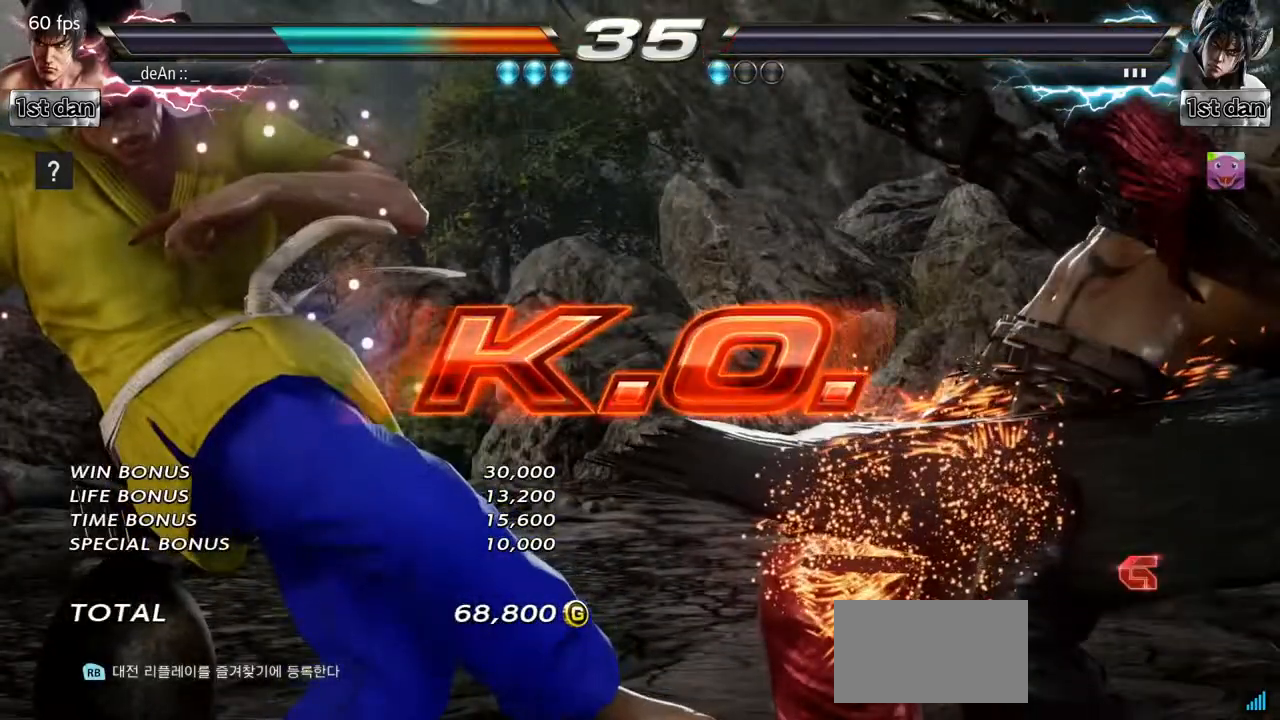
{"buttons": ["TRIANGLE"], "left_stick": "center", "events": [[350, "TRIANGLE", "down"], [400, "TRIANGLE", "up"], [467, "TRIANGLE", "down"]]}
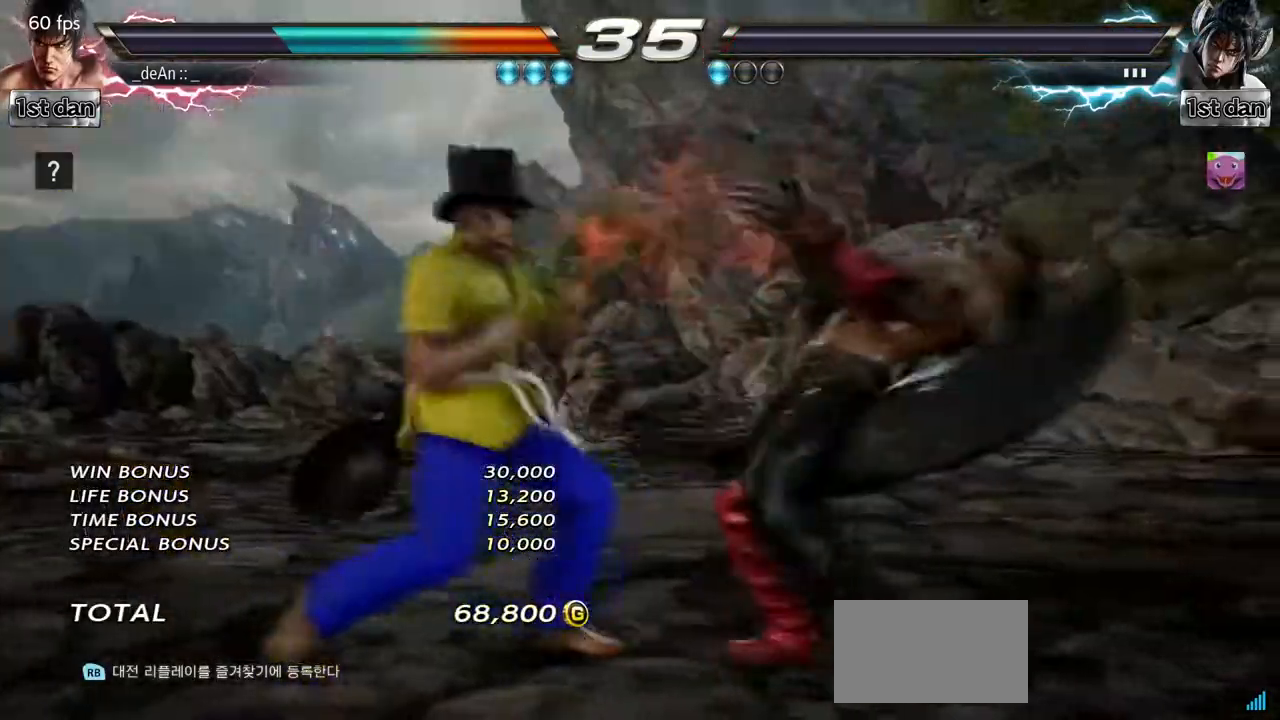
{"buttons": [], "left_stick": "center", "events": [[17, "TRIANGLE", "up"], [83, "TRIANGLE", "down"], [150, "TRIANGLE", "up"]]}
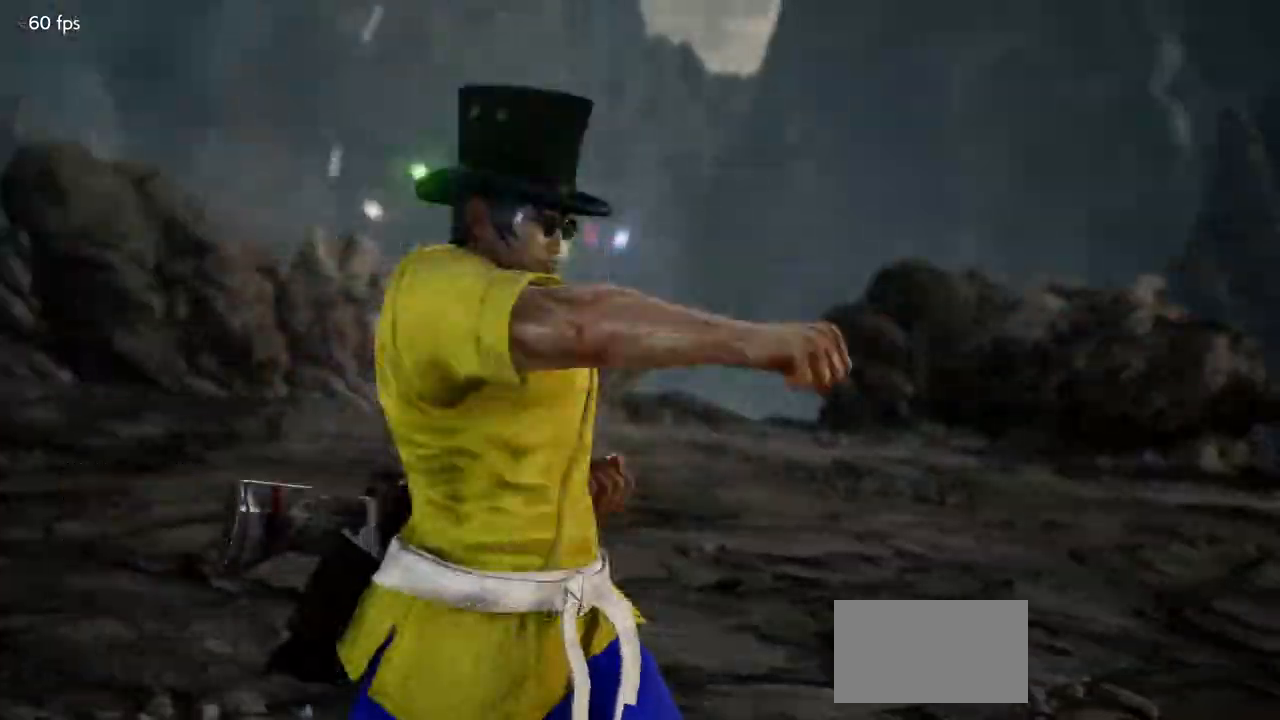
{"buttons": [], "left_stick": "center", "events": [[117, "CROSS", "down"], [150, "CROSS", "up"]]}